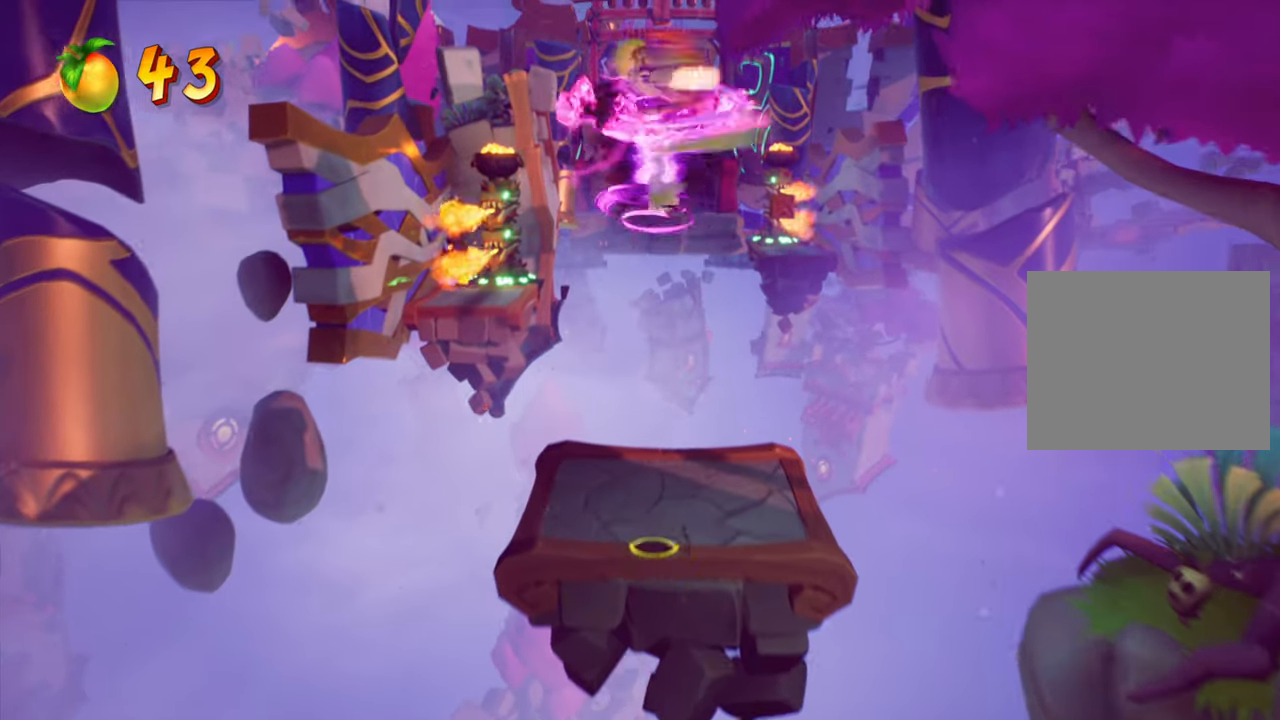
Gameplay with a controller (PlayStation layout); each line is a JSON object with the inputs held at the frame after it. "events" lists button and stick changes between this image and that frame as [ms after this image, input, new state], when the widget could be followed in between. Not read: L3 R3 left_stick.
{"buttons": [], "right_stick": "center", "events": [[67, "DPAD_DOWN", "down"], [67, "DPAD_RIGHT", "down"], [250, "DPAD_RIGHT", "up"], [317, "DPAD_DOWN", "up"]]}
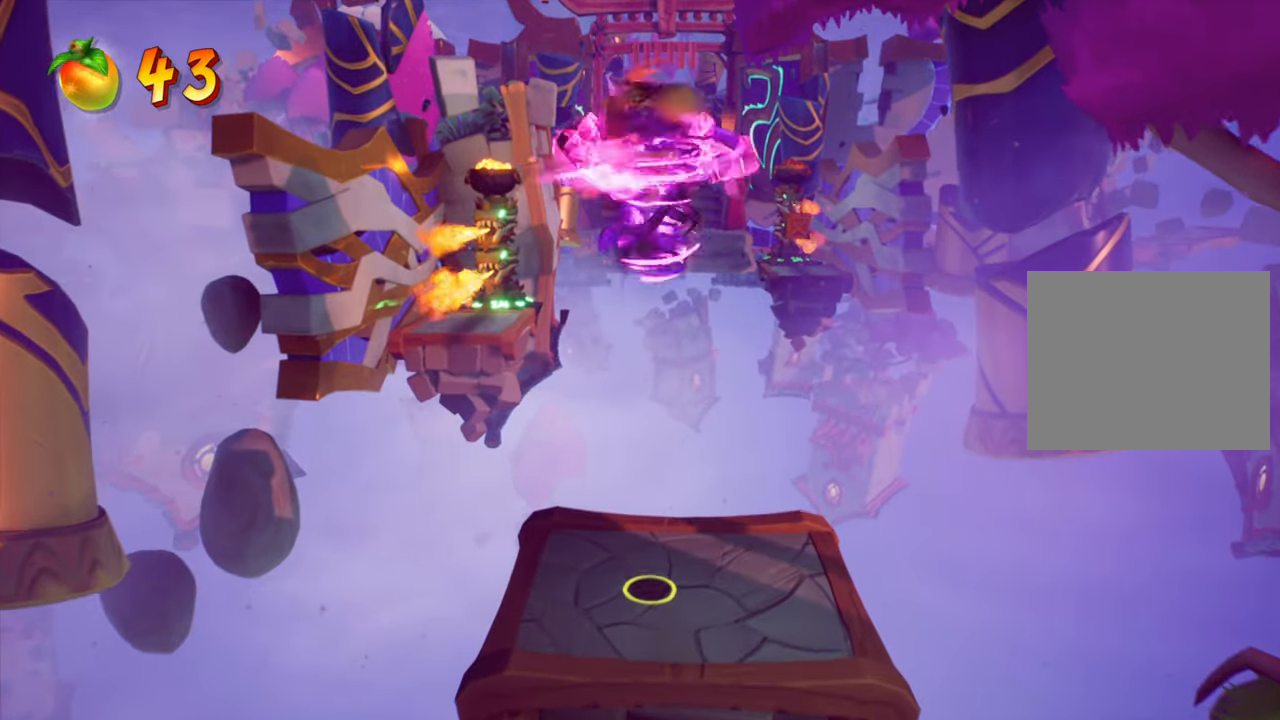
{"buttons": ["DPAD_UP", "DPAD_LEFT"], "right_stick": "center", "events": [[333, "DPAD_LEFT", "down"], [433, "DPAD_UP", "down"]]}
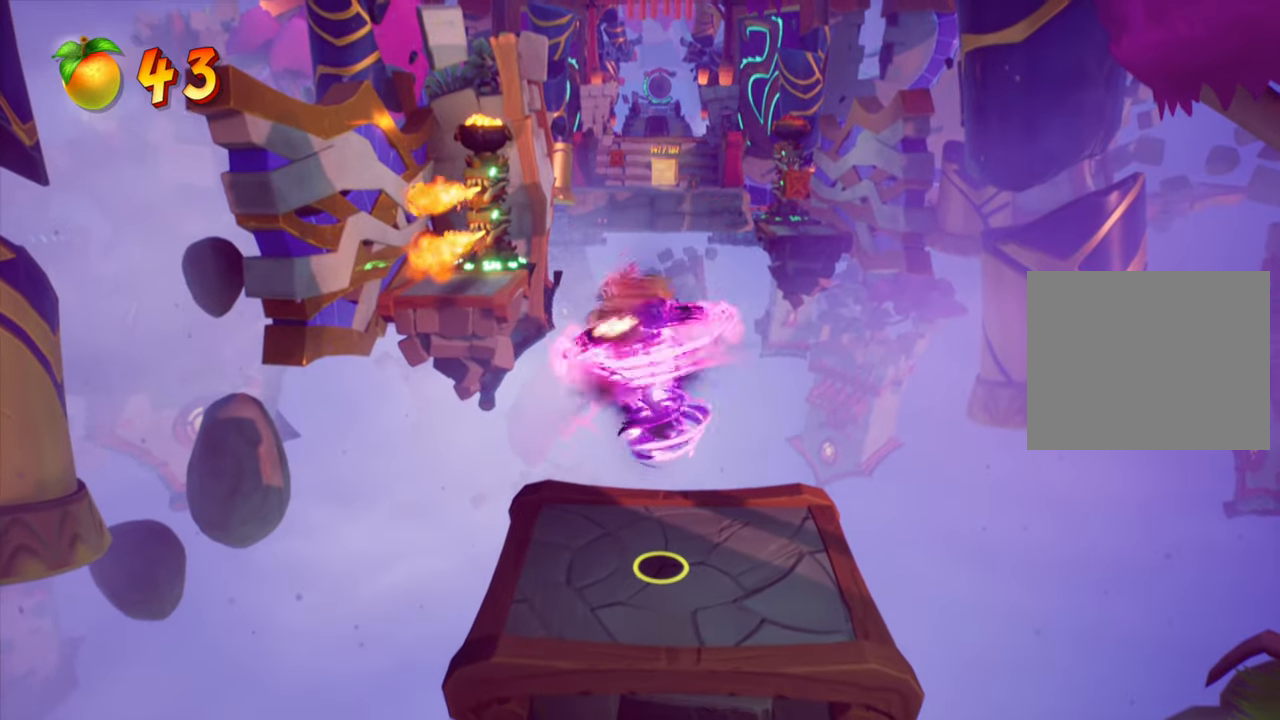
{"buttons": ["DPAD_UP", "DPAD_LEFT"], "right_stick": "center", "events": [[67, "DPAD_LEFT", "up"], [467, "DPAD_LEFT", "down"]]}
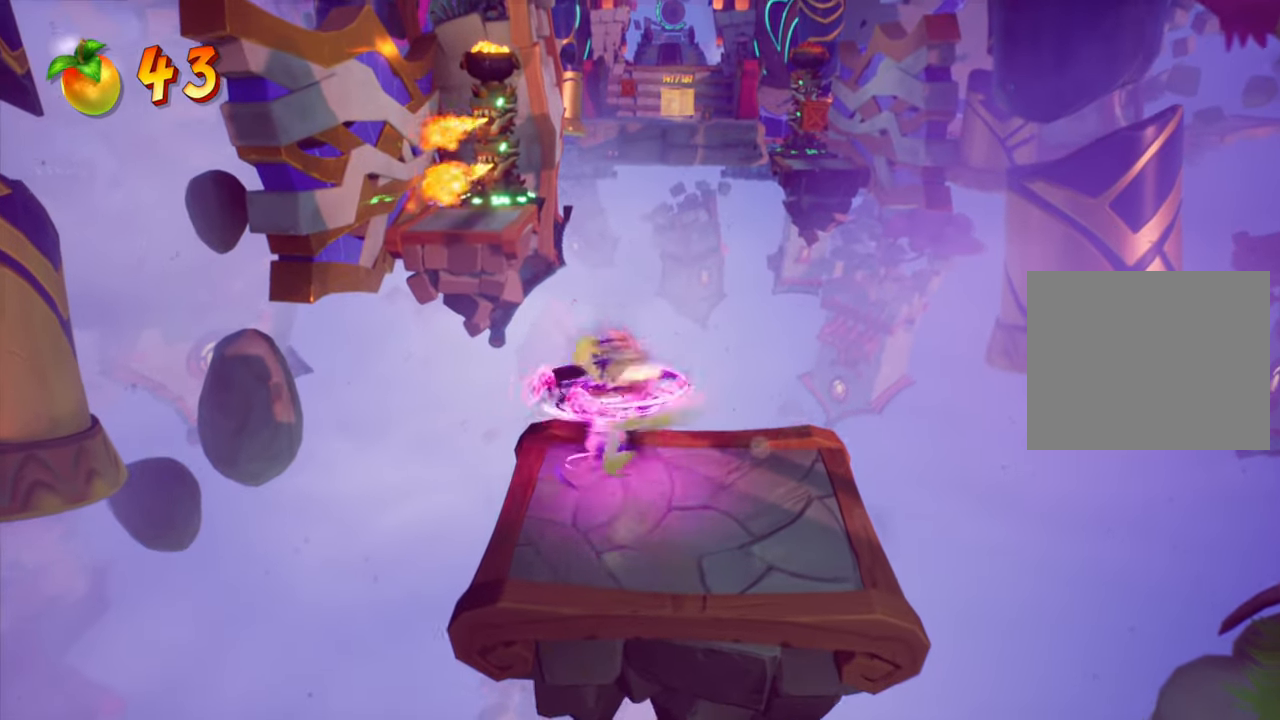
{"buttons": ["CROSS", "DPAD_UP", "DPAD_LEFT"], "right_stick": "center", "events": [[100, "CROSS", "down"], [116, "DPAD_LEFT", "up"], [433, "DPAD_LEFT", "down"]]}
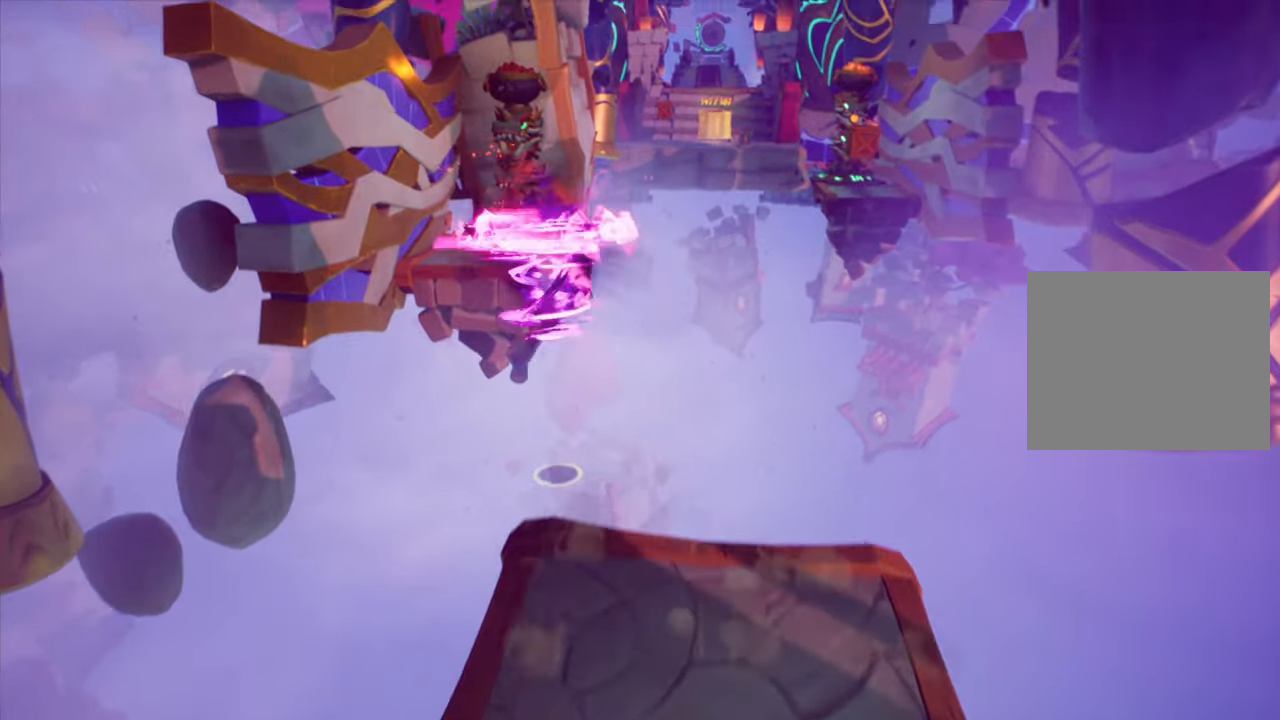
{"buttons": ["DPAD_UP"], "right_stick": "center", "events": [[184, "DPAD_LEFT", "up"], [251, "CROSS", "up"]]}
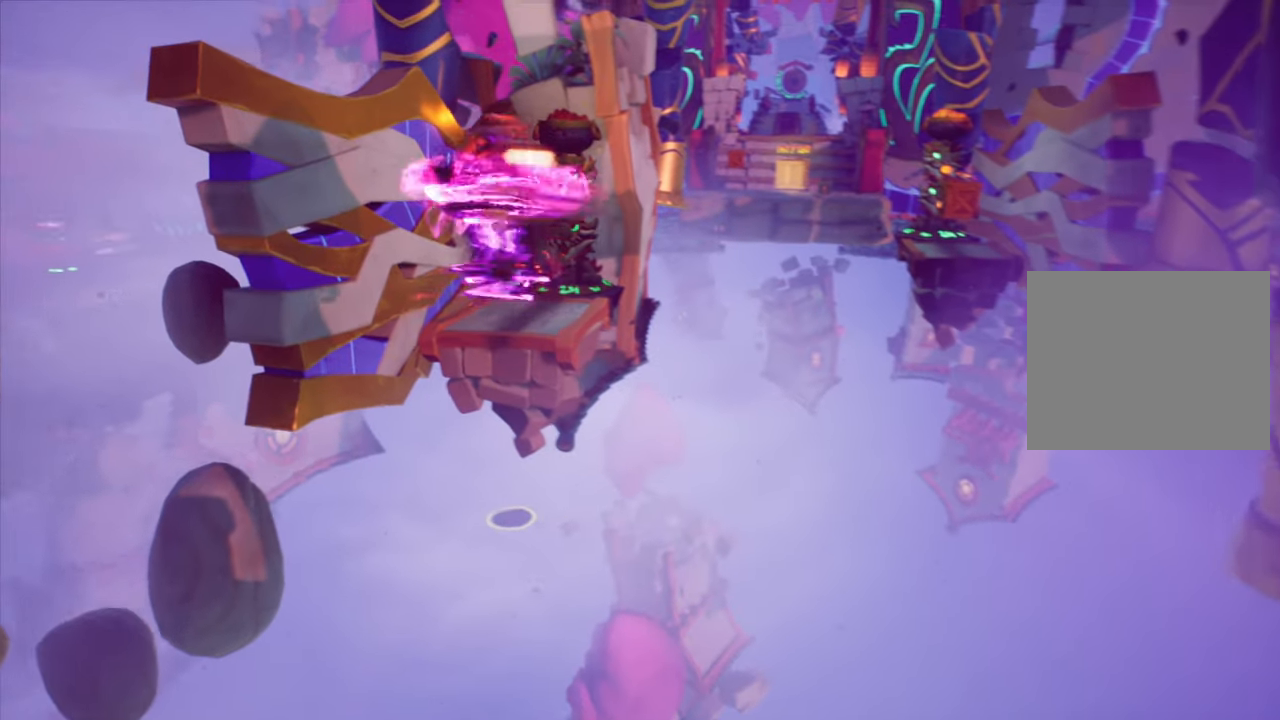
{"buttons": ["DPAD_UP"], "right_stick": "center", "events": [[33, "DPAD_LEFT", "down"], [100, "DPAD_LEFT", "up"]]}
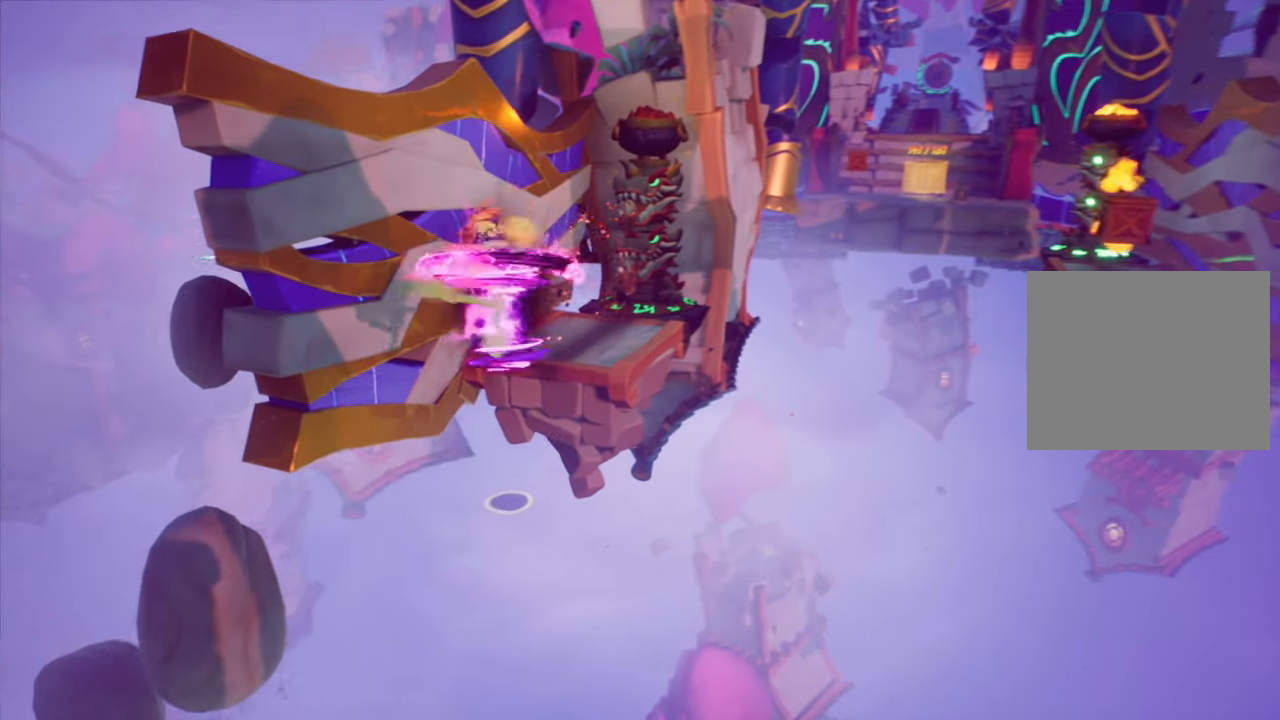
{"buttons": ["DPAD_UP"], "right_stick": "center", "events": [[334, "CROSS", "down"], [434, "CROSS", "up"]]}
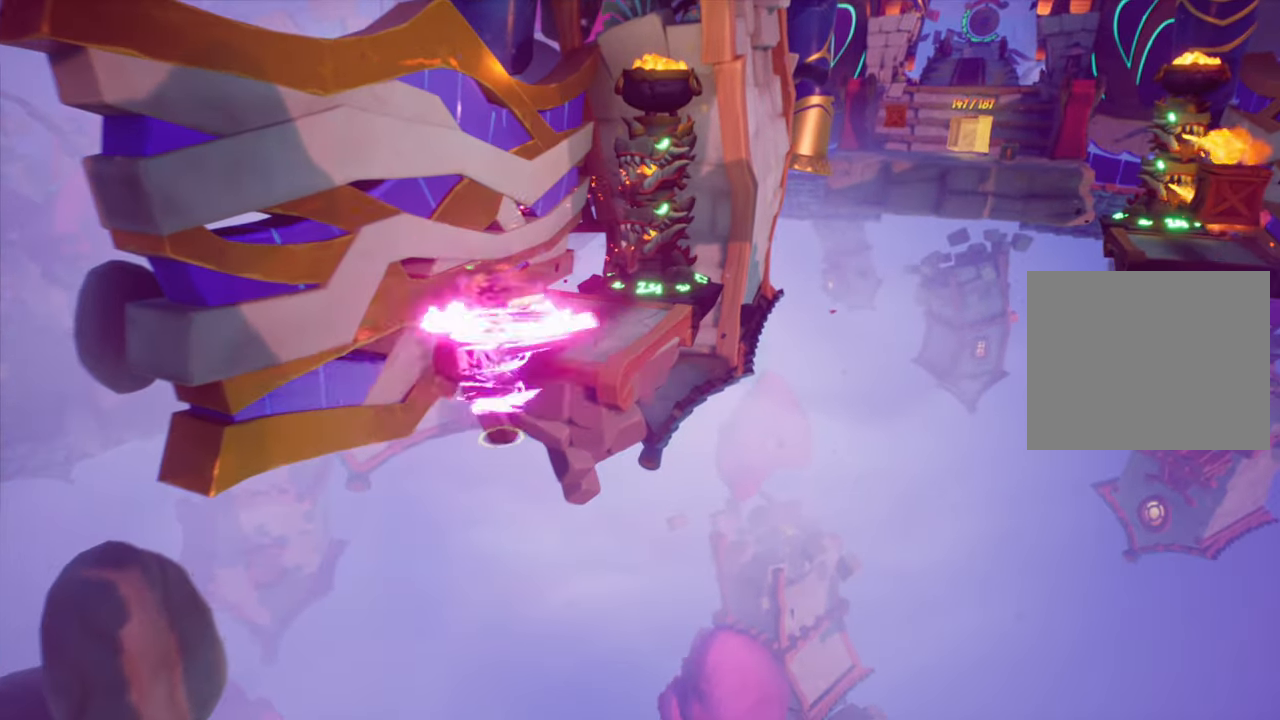
{"buttons": ["DPAD_UP"], "right_stick": "center", "events": [[267, "DPAD_UP", "up"], [417, "DPAD_UP", "down"]]}
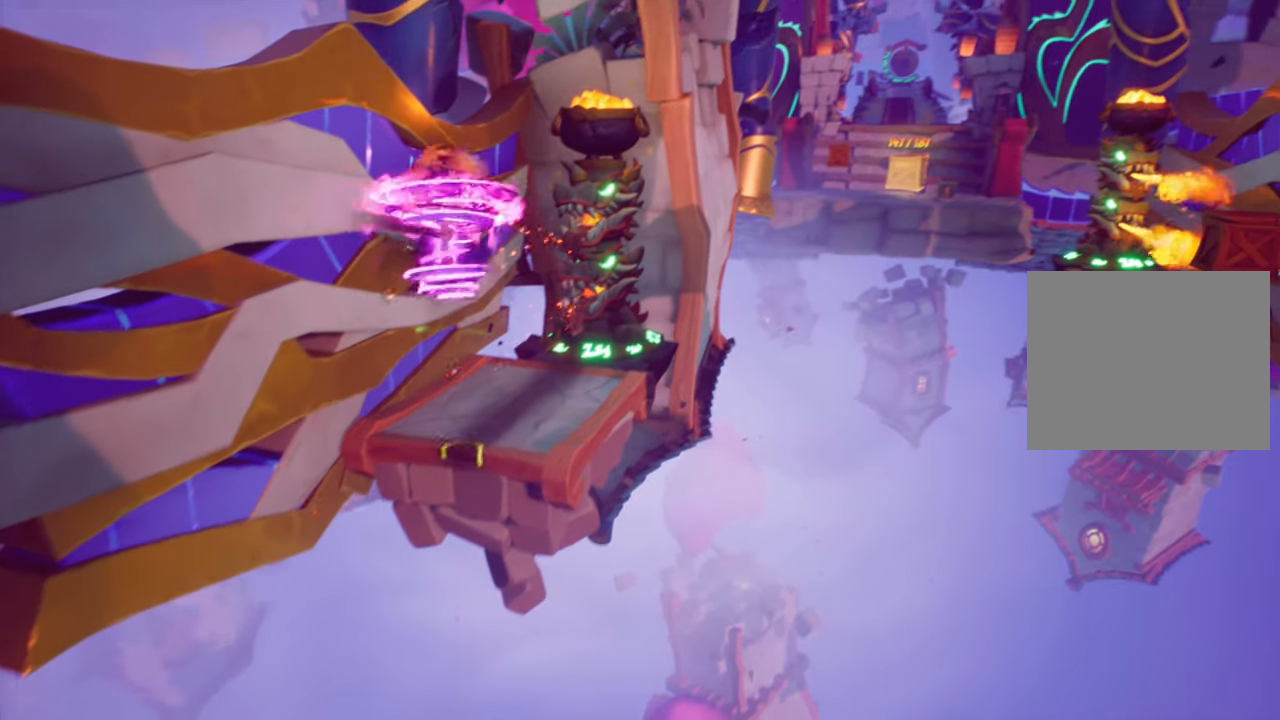
{"buttons": ["R2"], "right_stick": "center", "events": [[134, "DPAD_UP", "up"], [384, "DPAD_DOWN", "down"], [417, "R2", "down"], [501, "DPAD_DOWN", "up"]]}
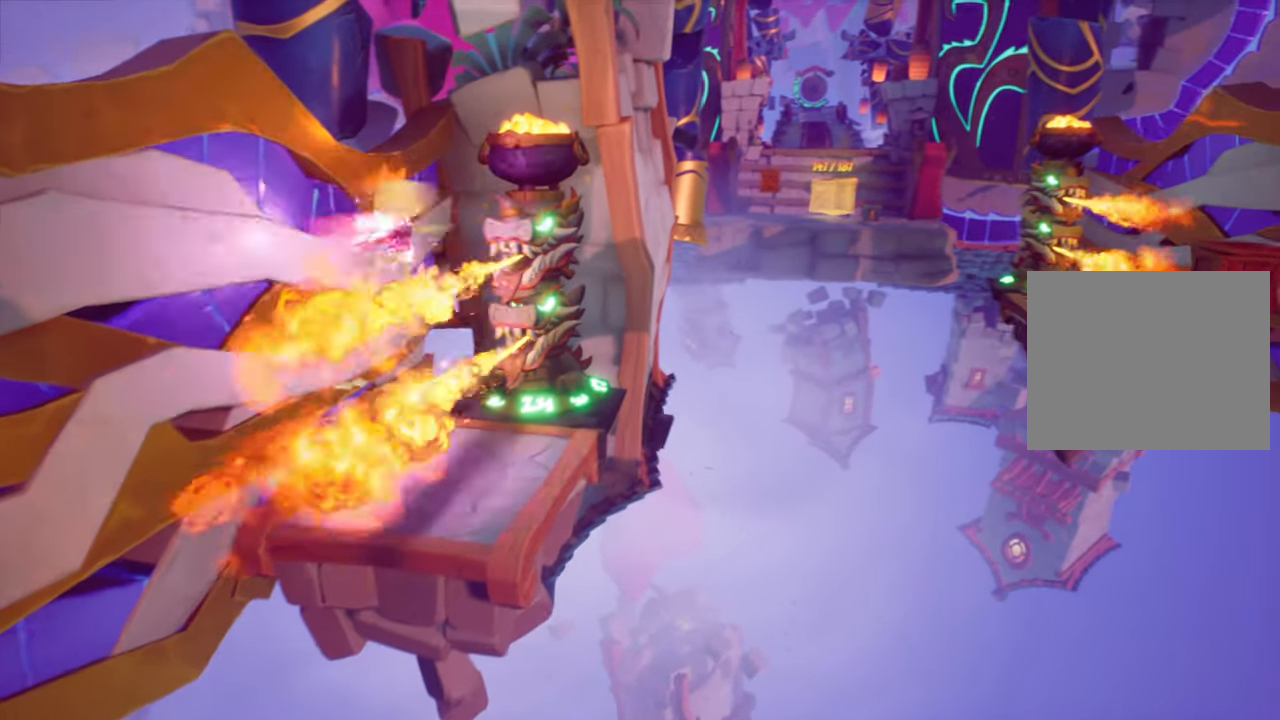
{"buttons": ["DPAD_RIGHT"], "right_stick": "center", "events": [[83, "R2", "up"], [434, "DPAD_RIGHT", "down"]]}
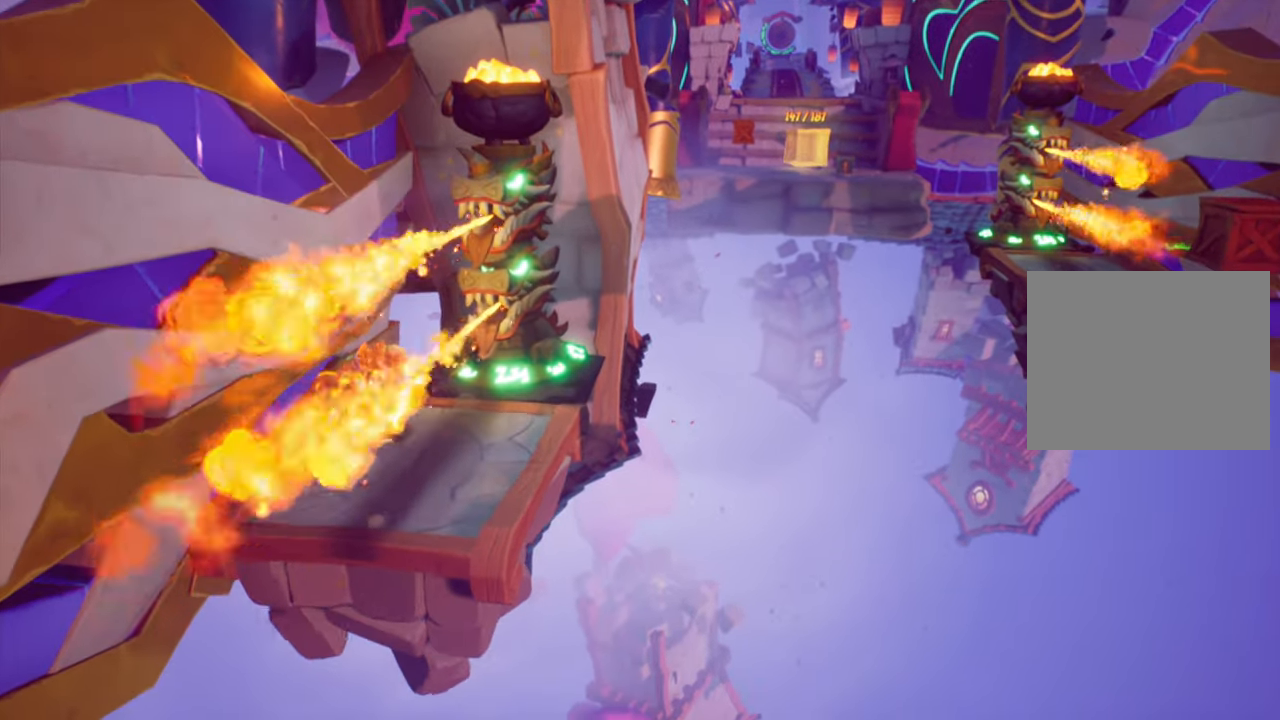
{"buttons": ["CROSS", "DPAD_RIGHT"], "right_stick": "center", "events": [[283, "R2", "down"], [433, "CROSS", "down"], [450, "R2", "up"]]}
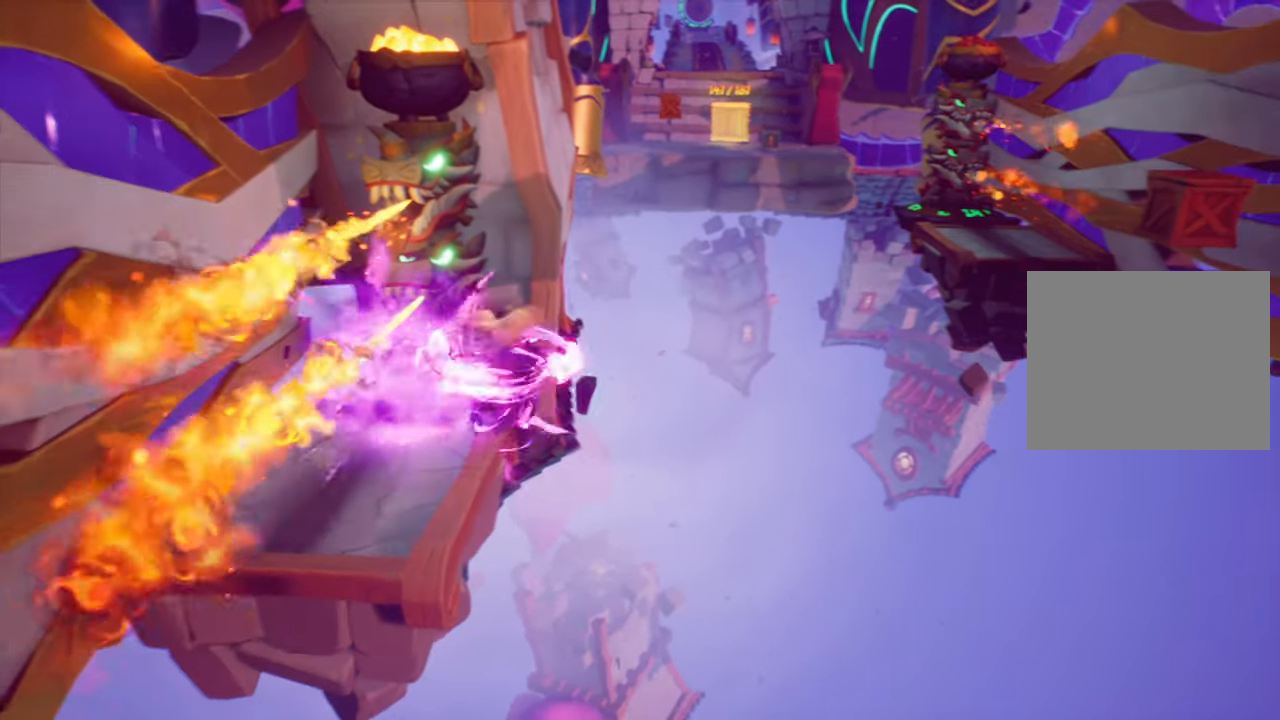
{"buttons": ["DPAD_RIGHT"], "right_stick": "center", "events": [[367, "CROSS", "up"]]}
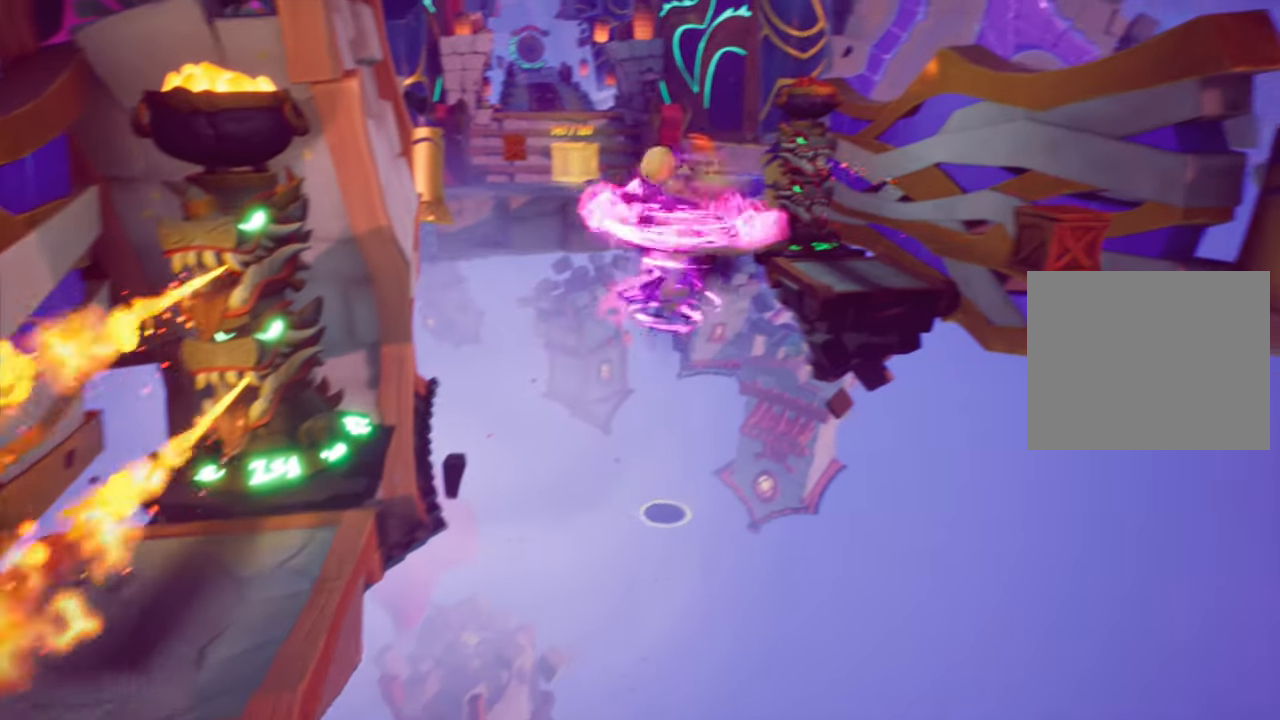
{"buttons": ["DPAD_UP"], "right_stick": "center", "events": [[16, "DPAD_UP", "down"], [317, "DPAD_RIGHT", "up"]]}
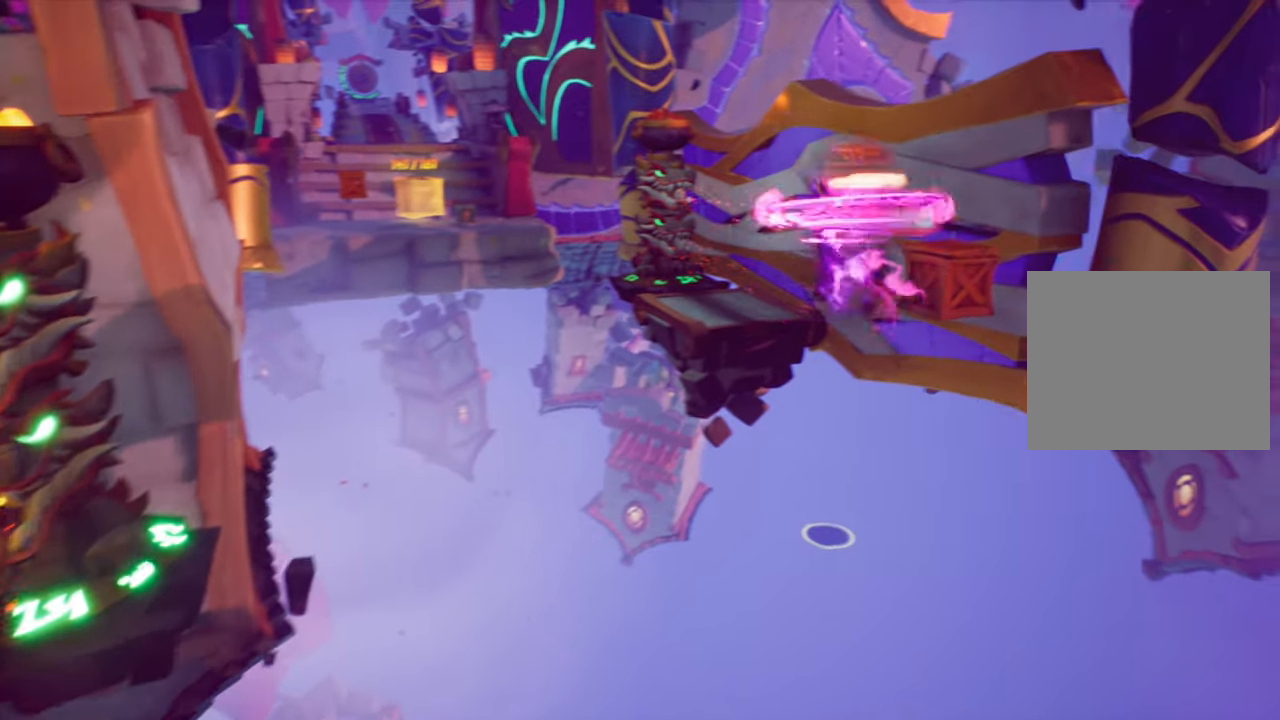
{"buttons": ["DPAD_UP", "DPAD_LEFT"], "right_stick": "center", "events": [[200, "DPAD_LEFT", "down"]]}
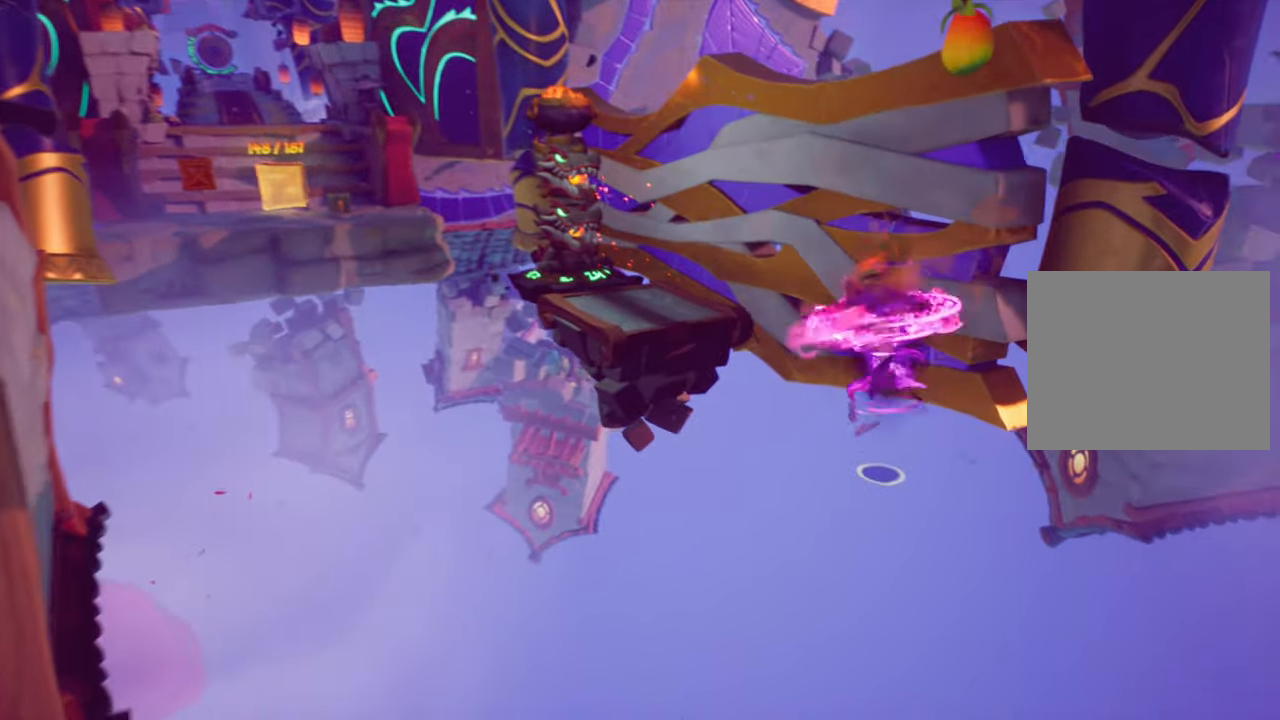
{"buttons": ["DPAD_UP", "DPAD_LEFT"], "right_stick": "center", "events": [[83, "CROSS", "down"], [267, "CROSS", "up"]]}
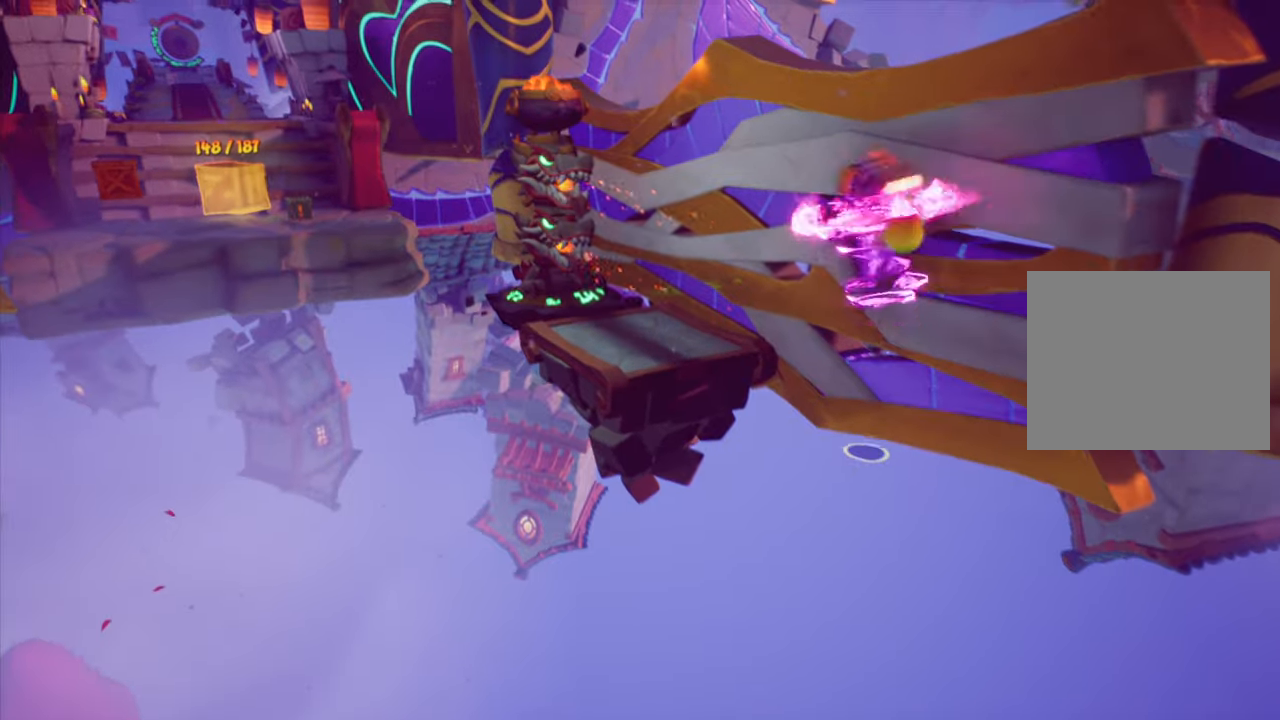
{"buttons": ["DPAD_UP"], "right_stick": "center", "events": [[134, "DPAD_LEFT", "up"]]}
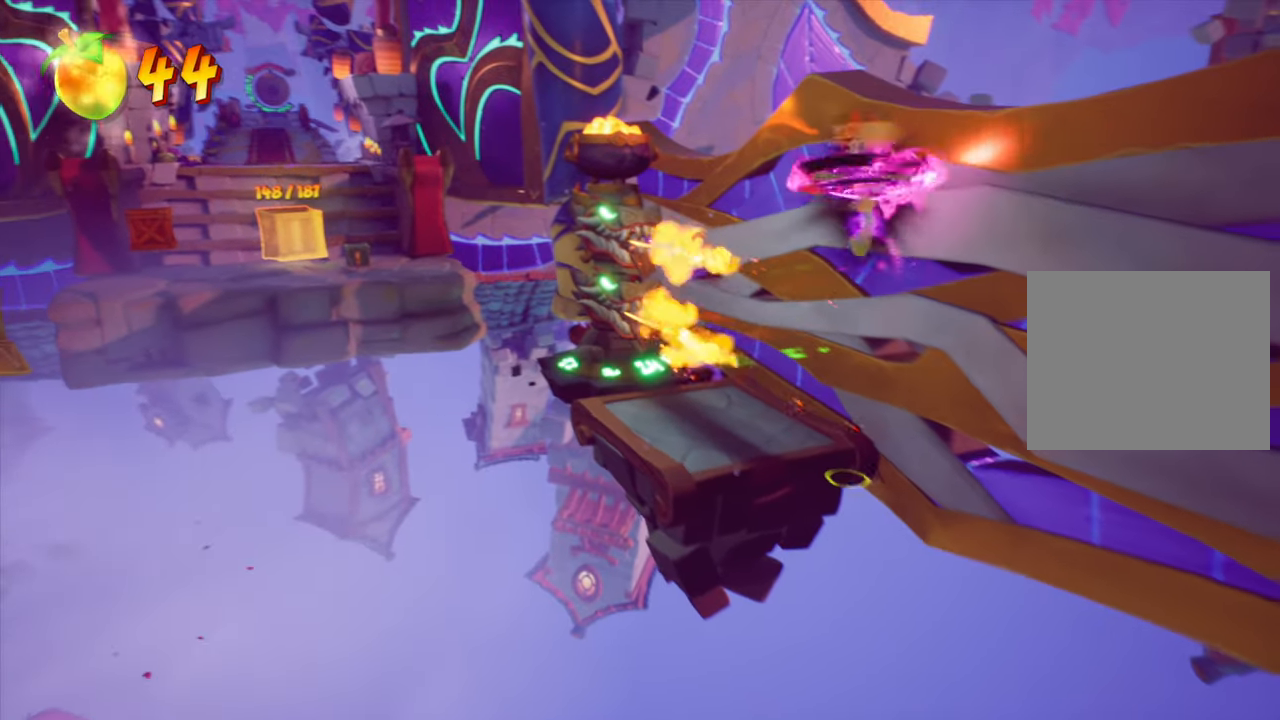
{"buttons": ["DPAD_LEFT"], "right_stick": "center", "events": [[17, "DPAD_LEFT", "down"], [133, "R2", "down"], [167, "DPAD_UP", "up"], [217, "DPAD_LEFT", "up"], [284, "R2", "up"], [467, "DPAD_LEFT", "down"]]}
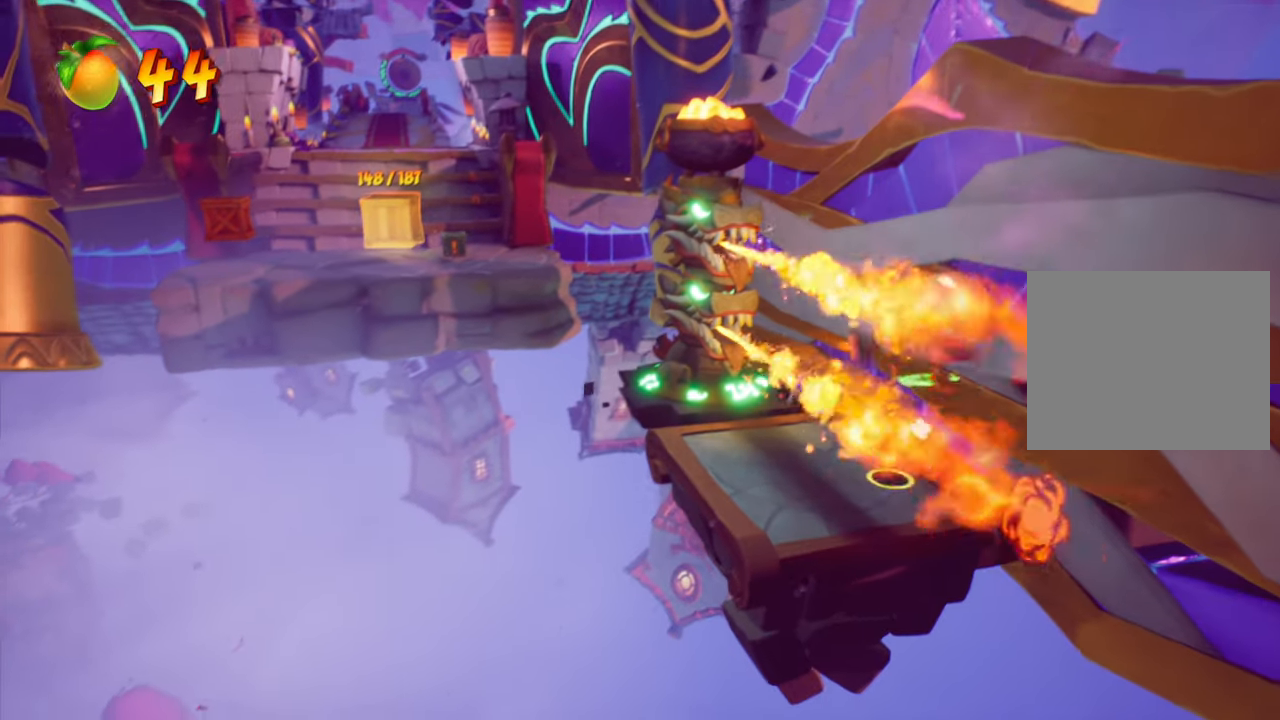
{"buttons": ["CROSS", "DPAD_UP", "DPAD_LEFT"], "right_stick": "center", "events": [[67, "DPAD_UP", "down"], [301, "R2", "down"], [451, "DPAD_UP", "up"], [484, "R2", "up"], [501, "CROSS", "down"], [501, "DPAD_UP", "down"]]}
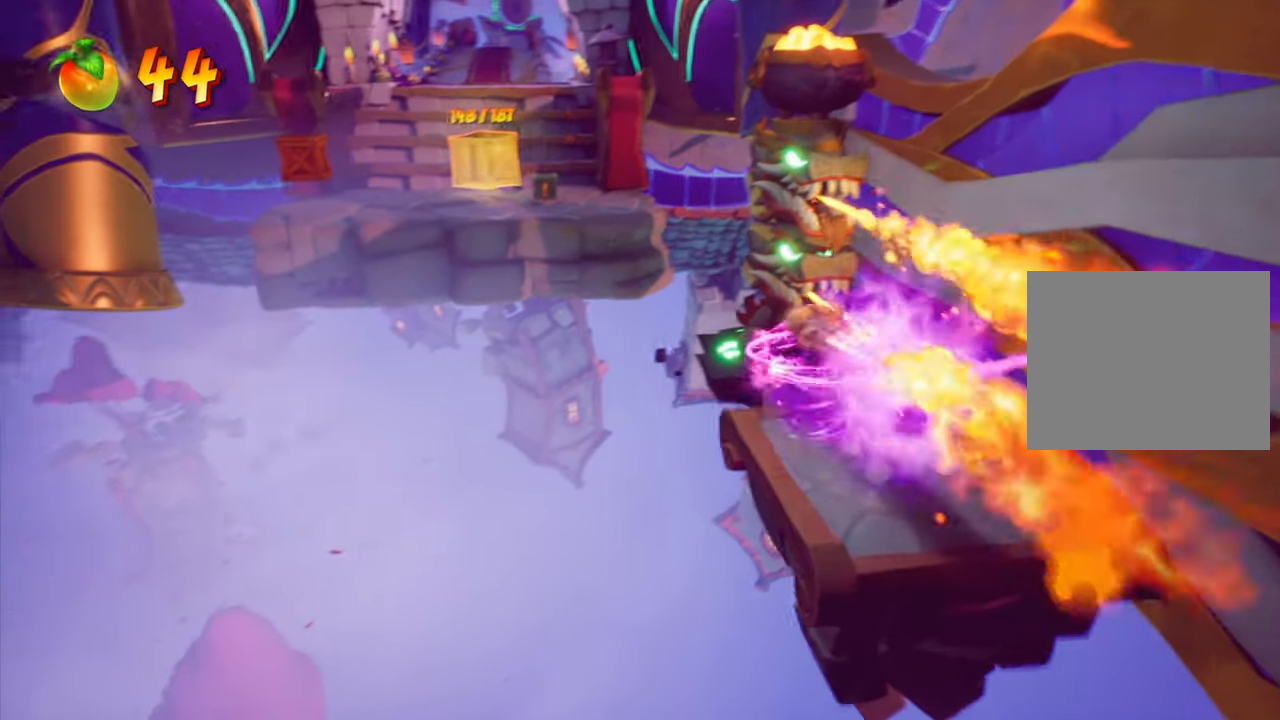
{"buttons": ["CROSS", "DPAD_UP", "DPAD_LEFT"], "right_stick": "center", "events": []}
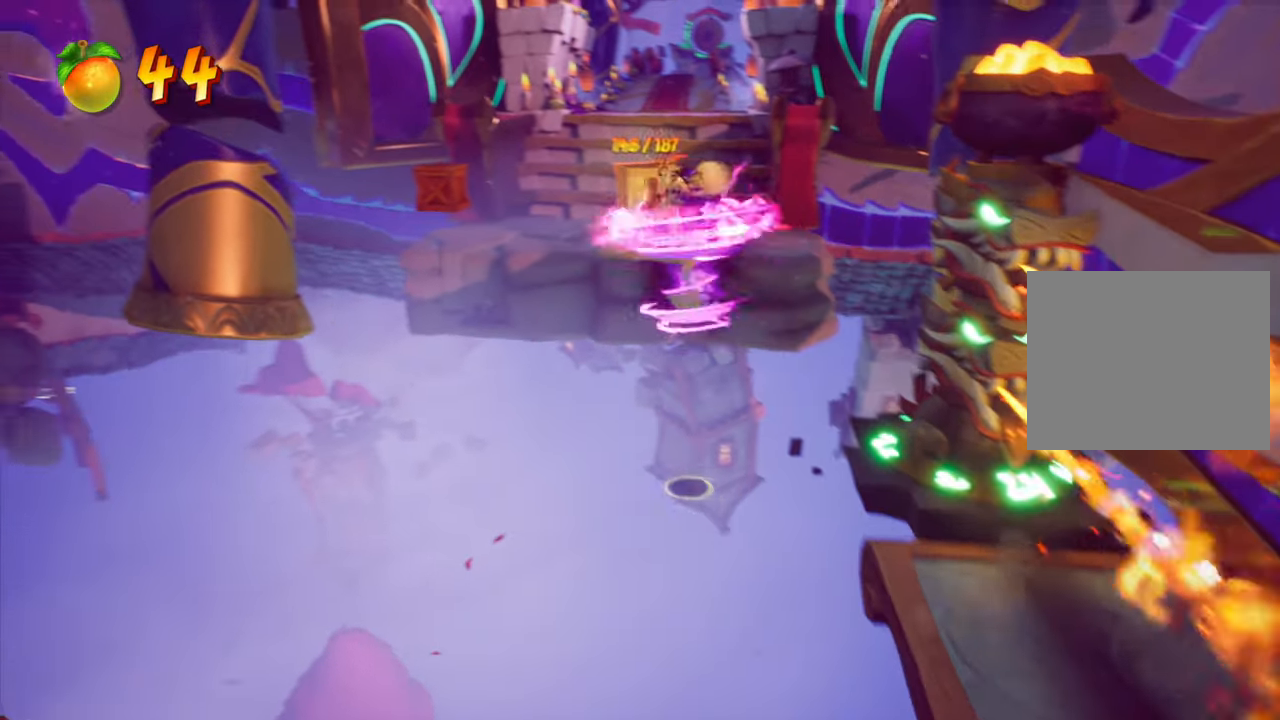
{"buttons": ["DPAD_UP"], "right_stick": "center", "events": [[117, "CROSS", "up"], [201, "DPAD_LEFT", "up"]]}
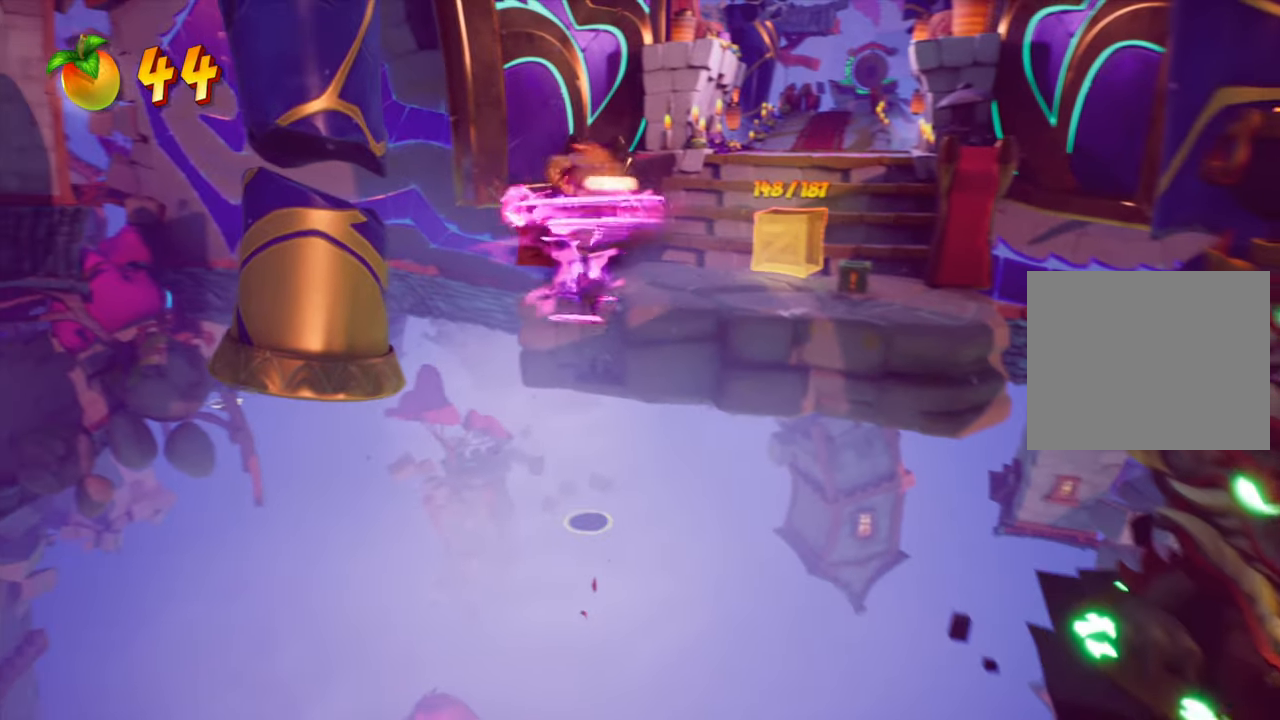
{"buttons": ["DPAD_UP"], "right_stick": "center", "events": [[117, "DPAD_RIGHT", "down"], [233, "DPAD_RIGHT", "up"]]}
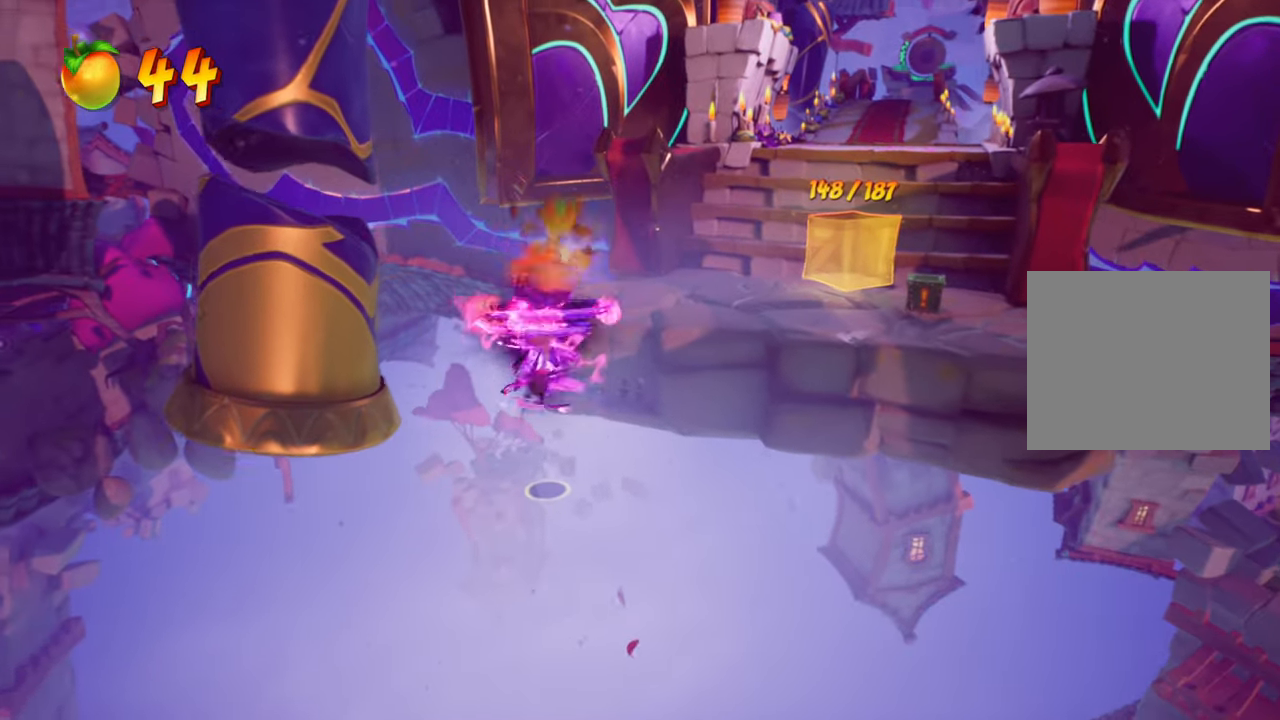
{"buttons": ["CROSS", "DPAD_UP", "DPAD_RIGHT"], "right_stick": "center", "events": [[34, "CROSS", "down"], [84, "DPAD_RIGHT", "down"]]}
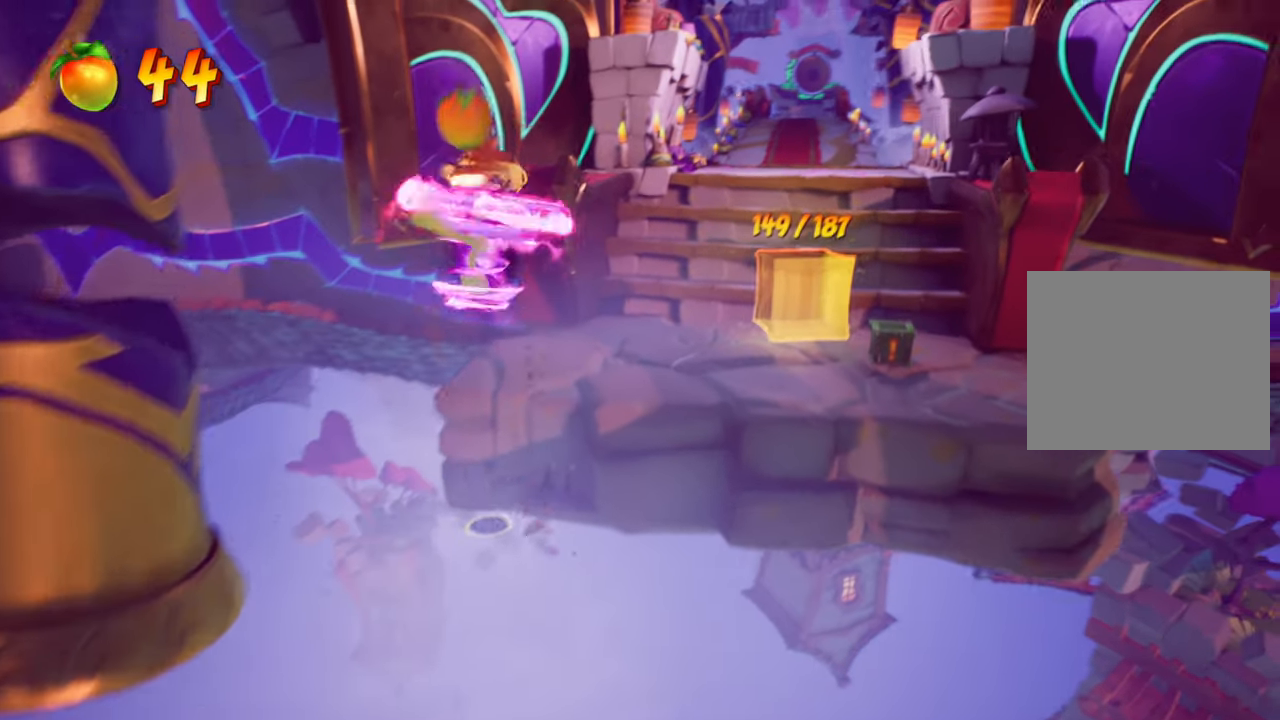
{"buttons": ["DPAD_UP", "DPAD_RIGHT"], "right_stick": "center", "events": [[67, "CROSS", "up"]]}
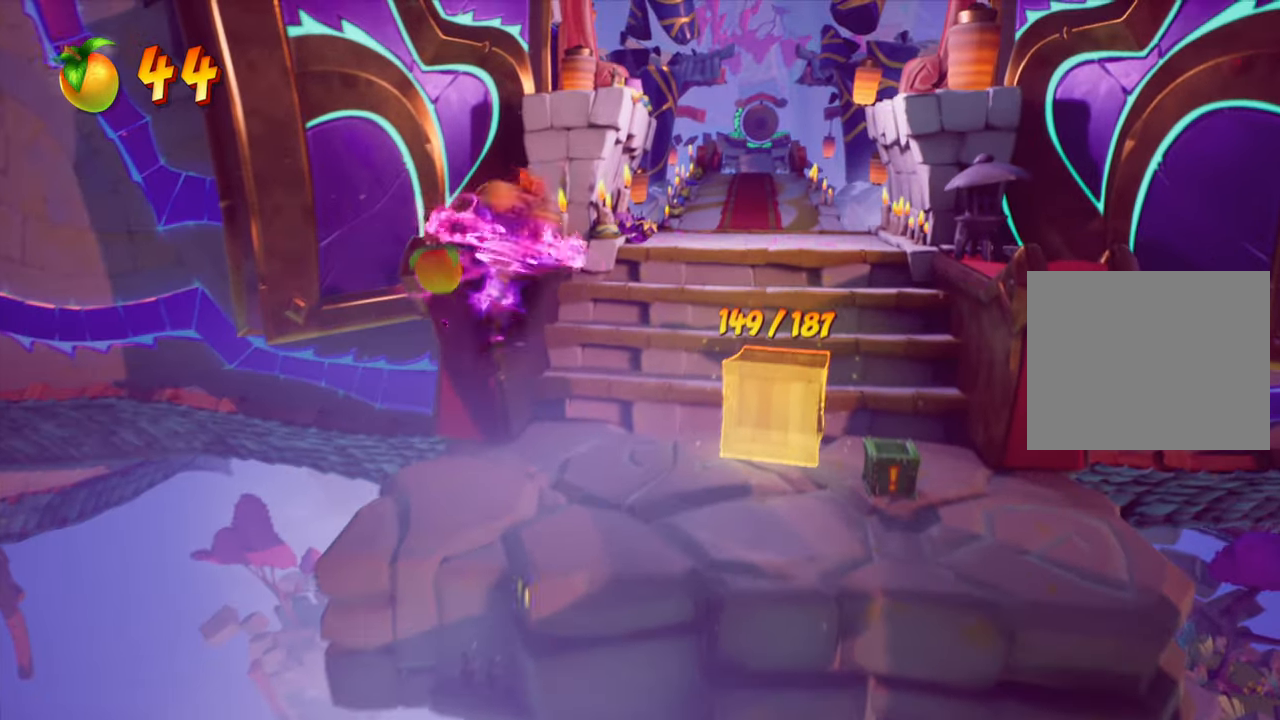
{"buttons": [], "right_stick": "center", "events": [[134, "DPAD_RIGHT", "up"], [134, "R2", "down"], [201, "DPAD_UP", "up"], [301, "R2", "up"]]}
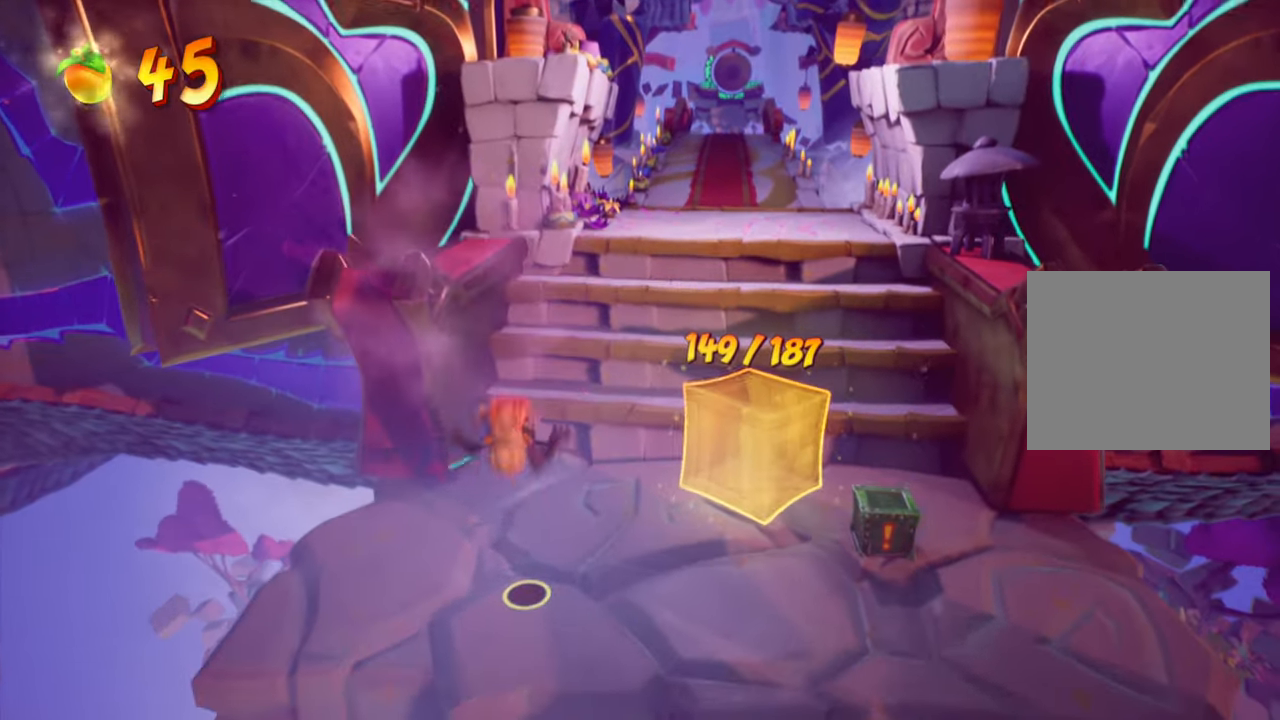
{"buttons": ["DPAD_RIGHT"], "right_stick": "center", "events": [[117, "DPAD_RIGHT", "down"]]}
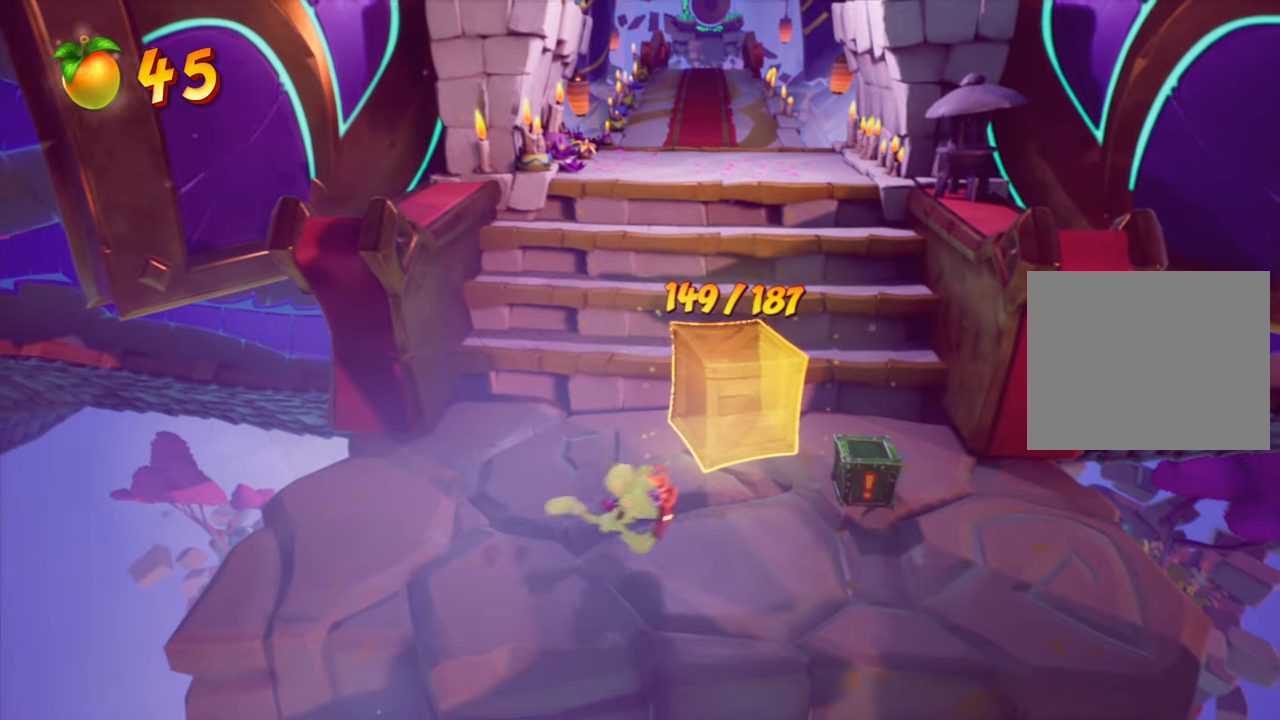
{"buttons": ["DPAD_UP"], "right_stick": "center", "events": [[350, "DPAD_RIGHT", "up"], [450, "DPAD_UP", "down"]]}
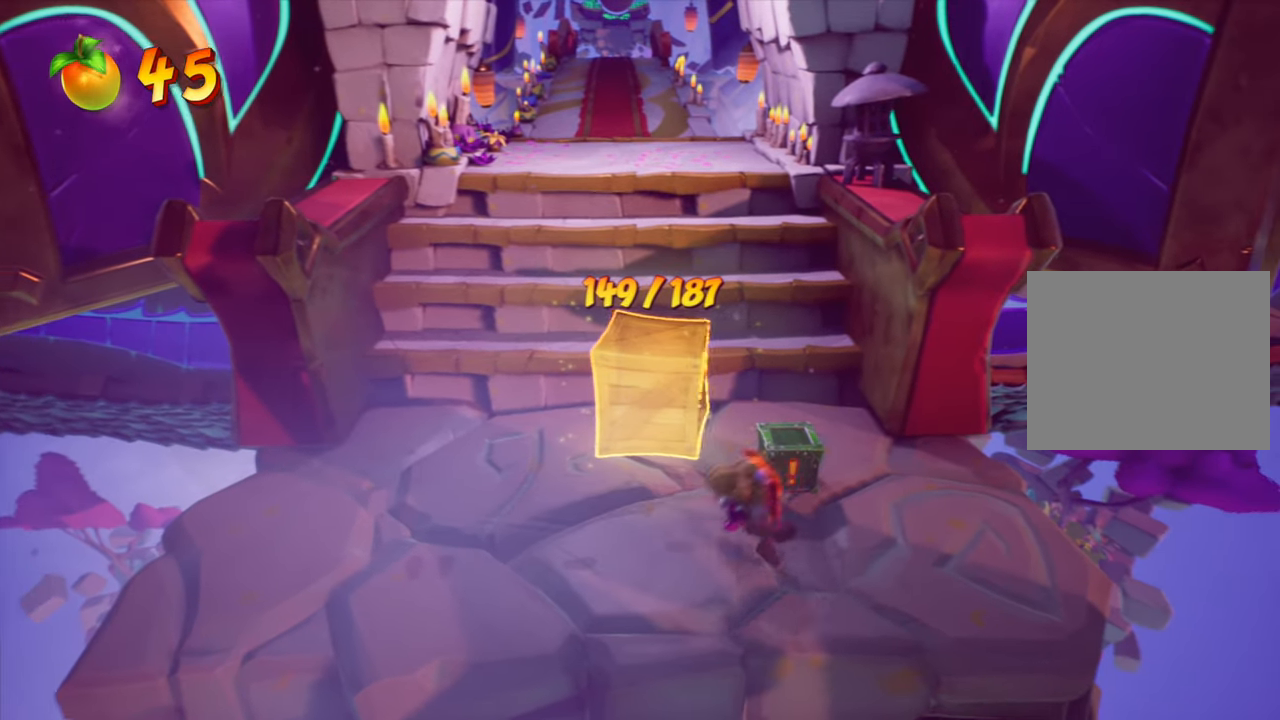
{"buttons": [], "right_stick": "center", "events": [[84, "DPAD_UP", "up"]]}
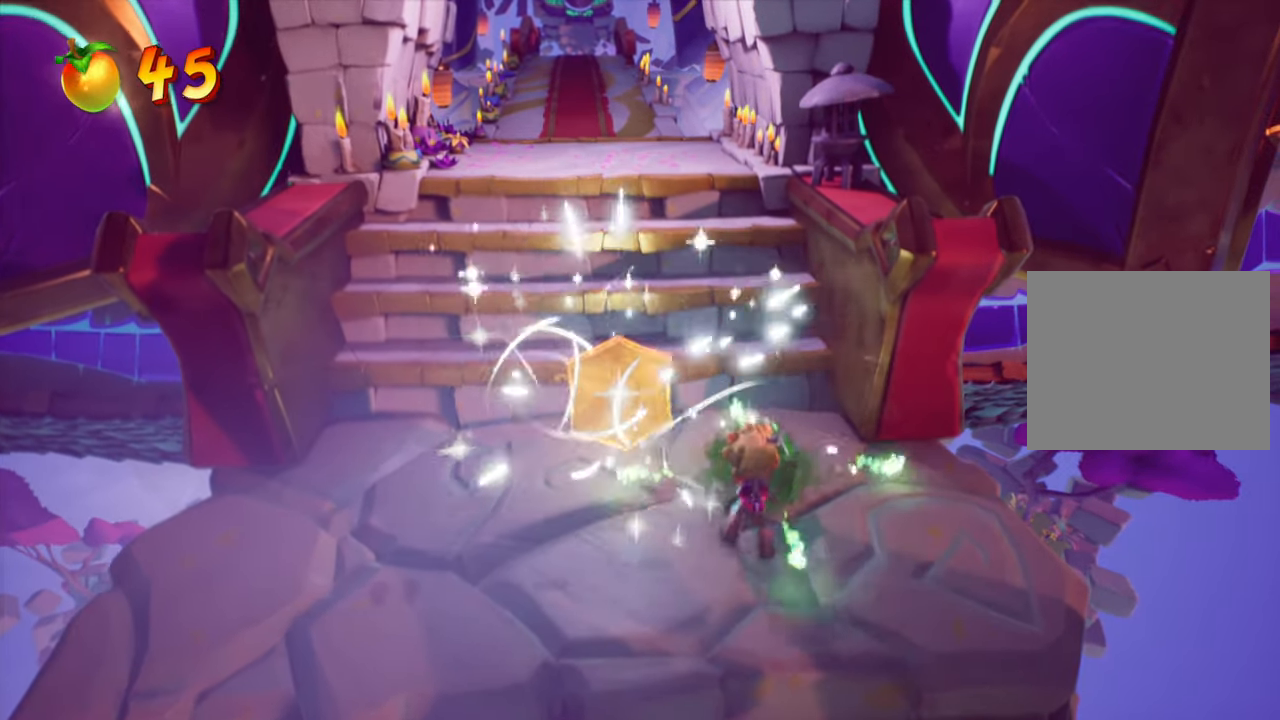
{"buttons": [], "right_stick": "center", "events": []}
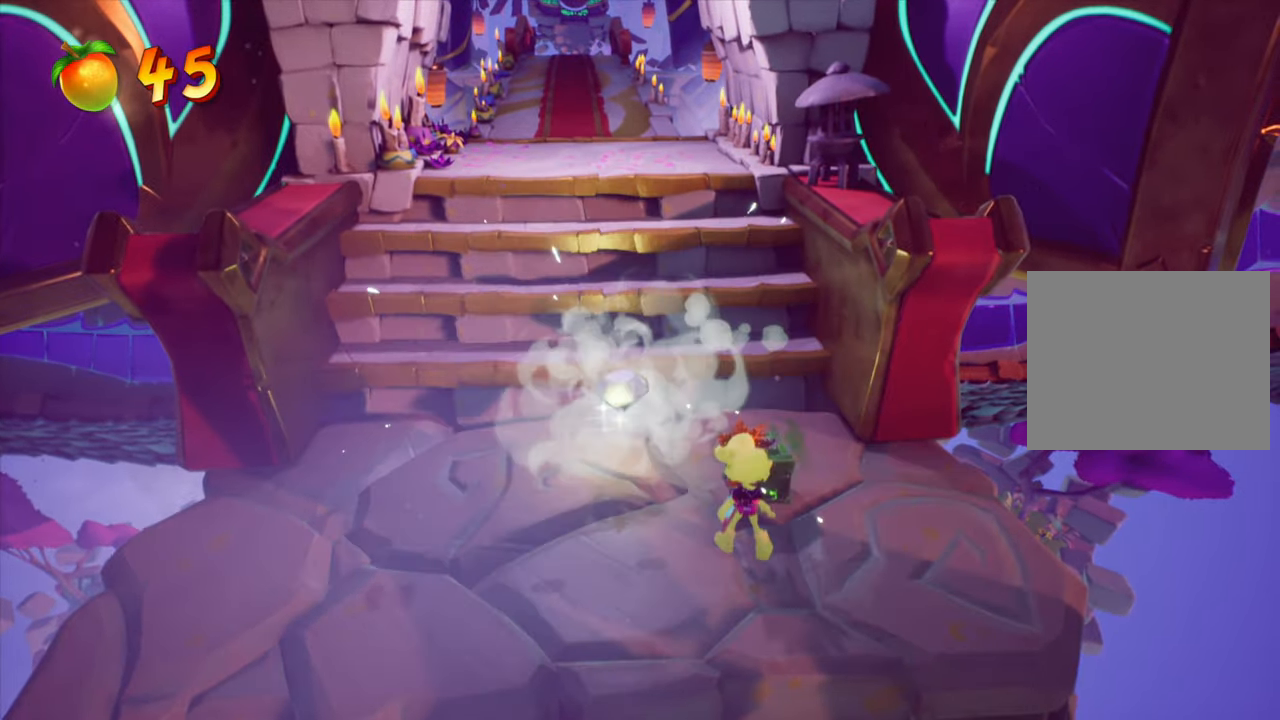
{"buttons": ["DPAD_UP", "DPAD_LEFT"], "right_stick": "center", "events": [[284, "DPAD_LEFT", "down"], [401, "DPAD_UP", "down"]]}
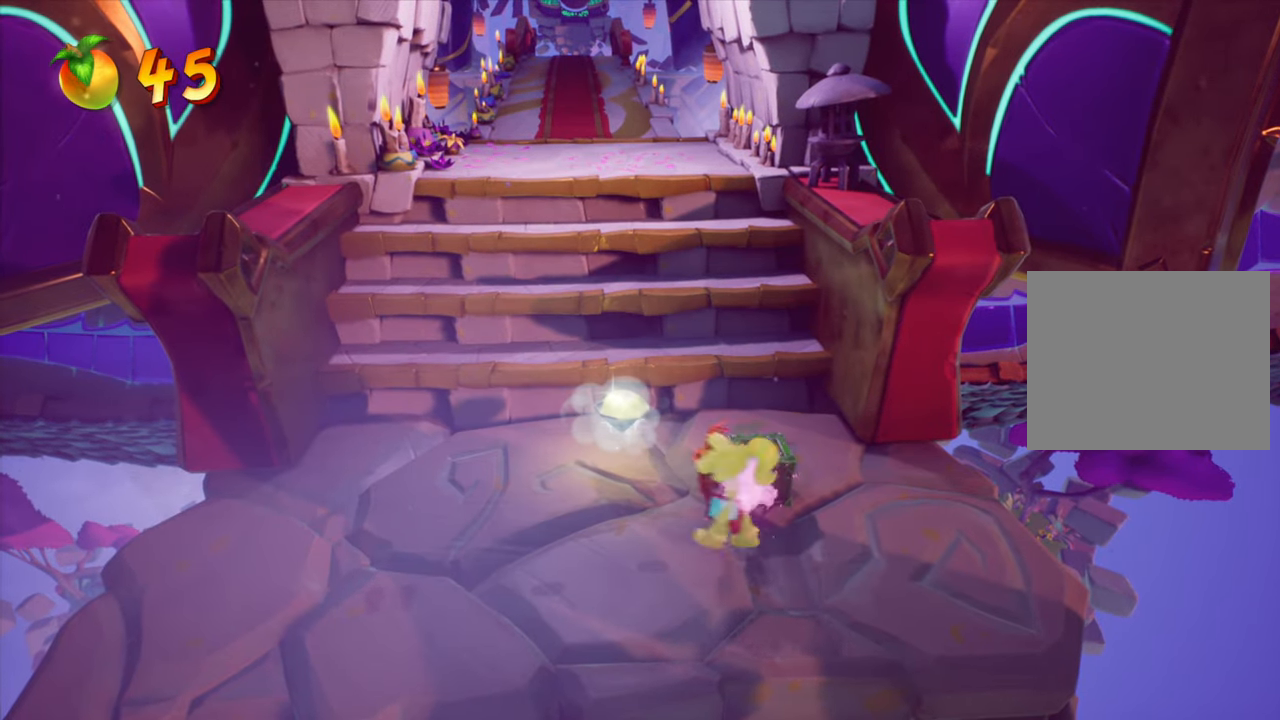
{"buttons": [], "right_stick": "center", "events": [[83, "DPAD_LEFT", "up"], [400, "DPAD_UP", "up"]]}